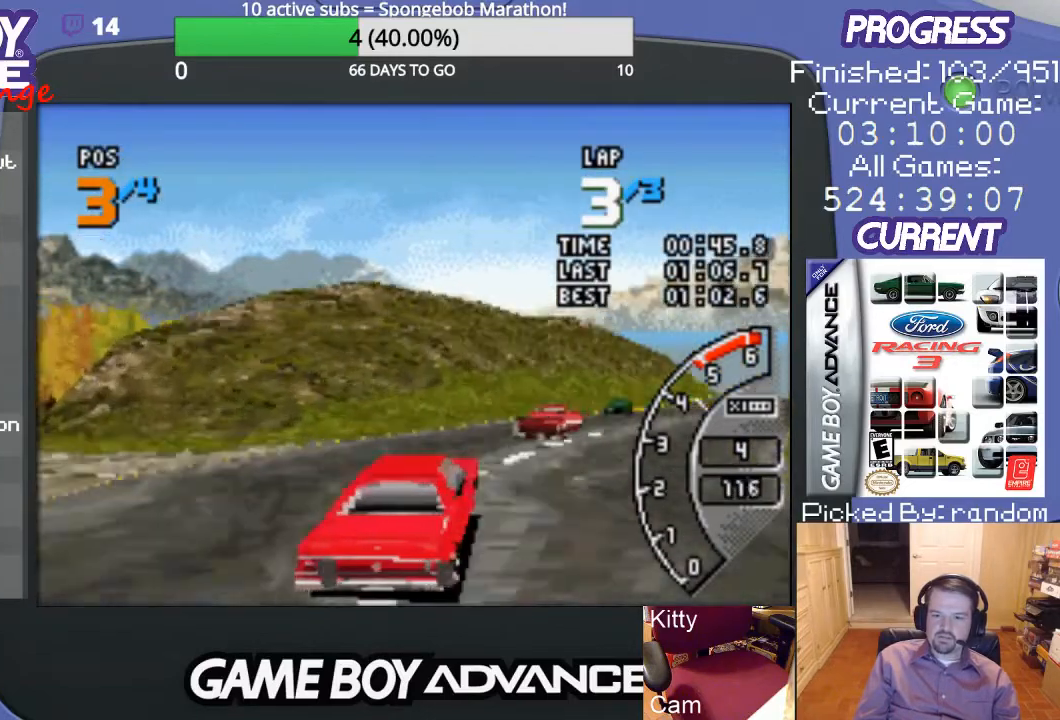
Gameplay with a controller (Nintendo layout); each line is a JSON object with the inputs held at the frame after it. "events" lists button and stick changes between this image and that frame as [ms after this image, input, new state], when the widget could be followed in between. Not read: L3 R3.
{"buttons": ["A"], "events": [[300, "DPAD_RIGHT", "up"]]}
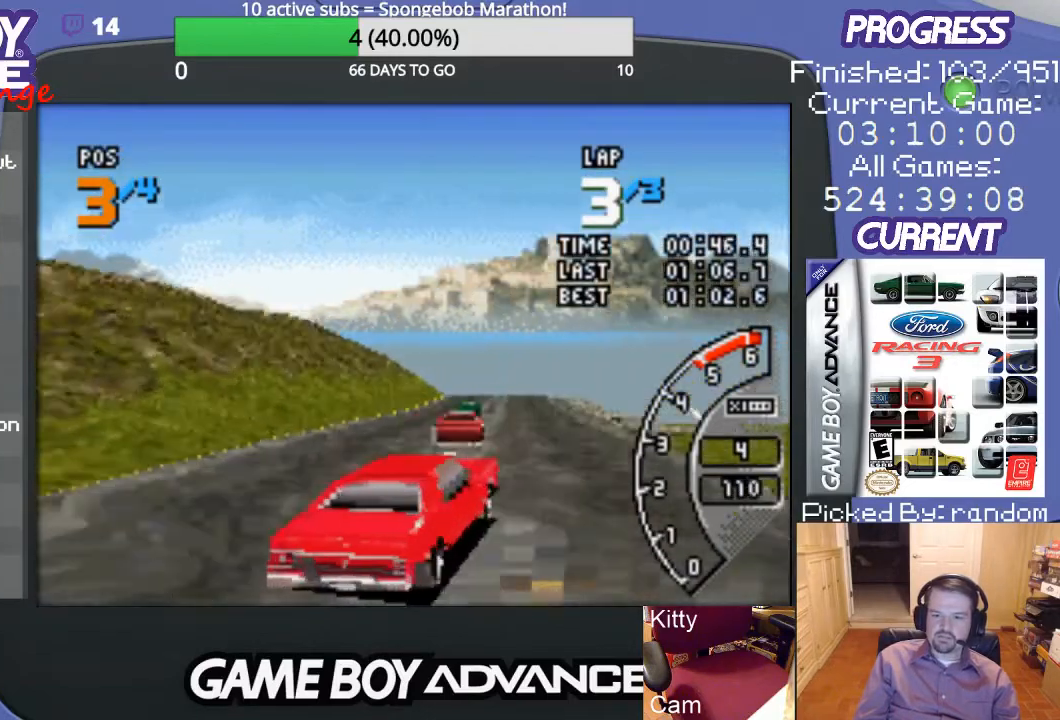
{"buttons": ["A"], "events": [[100, "DPAD_LEFT", "down"], [300, "DPAD_LEFT", "up"]]}
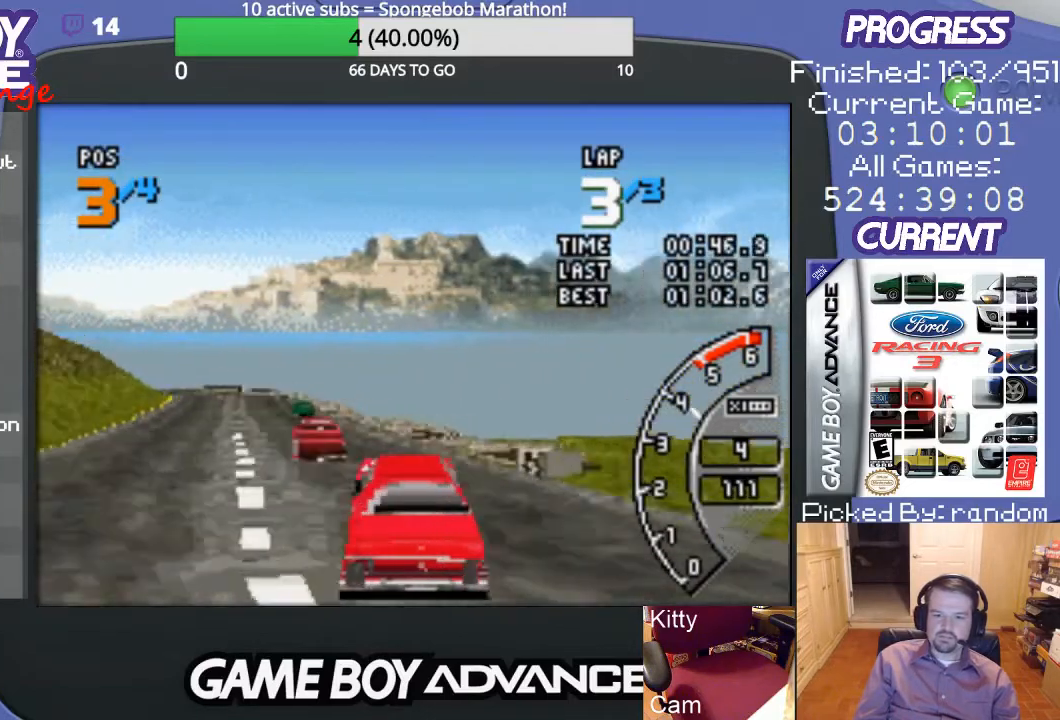
{"buttons": ["A", "DPAD_LEFT"], "events": [[167, "DPAD_LEFT", "down"]]}
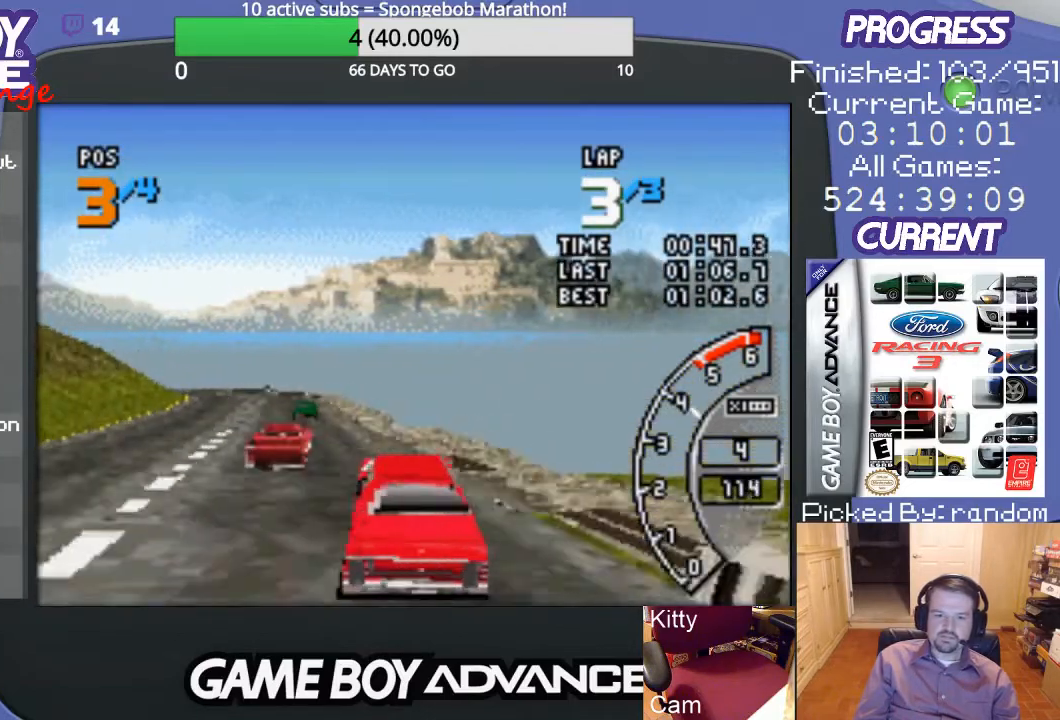
{"buttons": ["A", "DPAD_LEFT"], "events": [[67, "DPAD_LEFT", "up"], [400, "DPAD_LEFT", "down"]]}
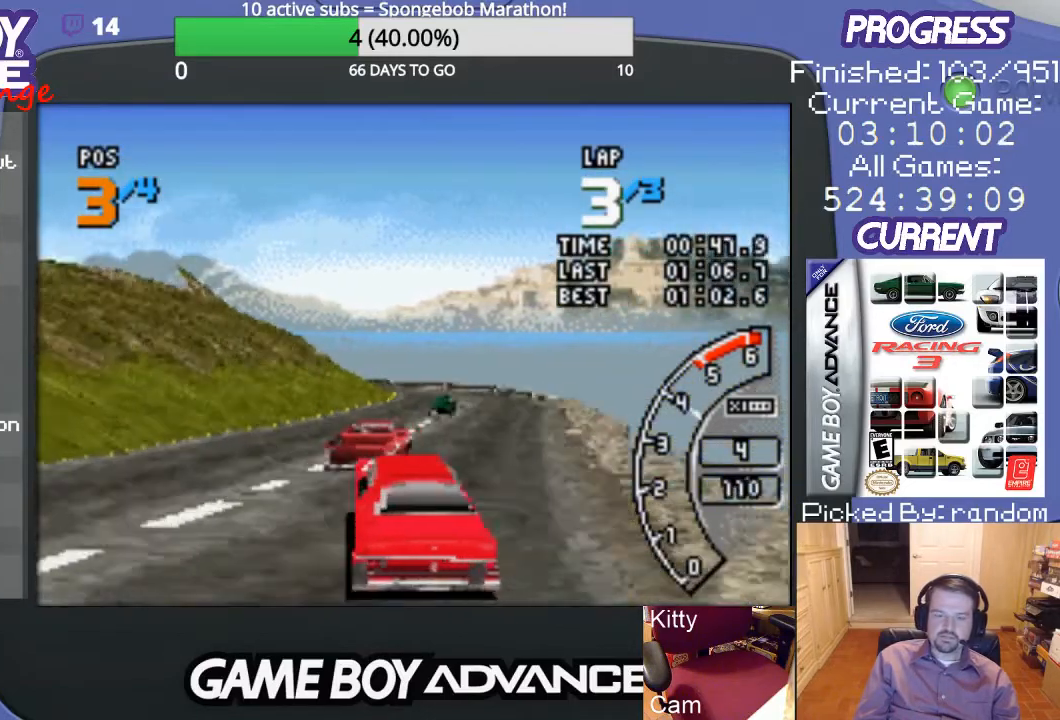
{"buttons": ["A", "DPAD_UP", "DPAD_RIGHT"], "events": [[100, "DPAD_LEFT", "up"], [367, "DPAD_RIGHT", "down"], [433, "DPAD_UP", "down"]]}
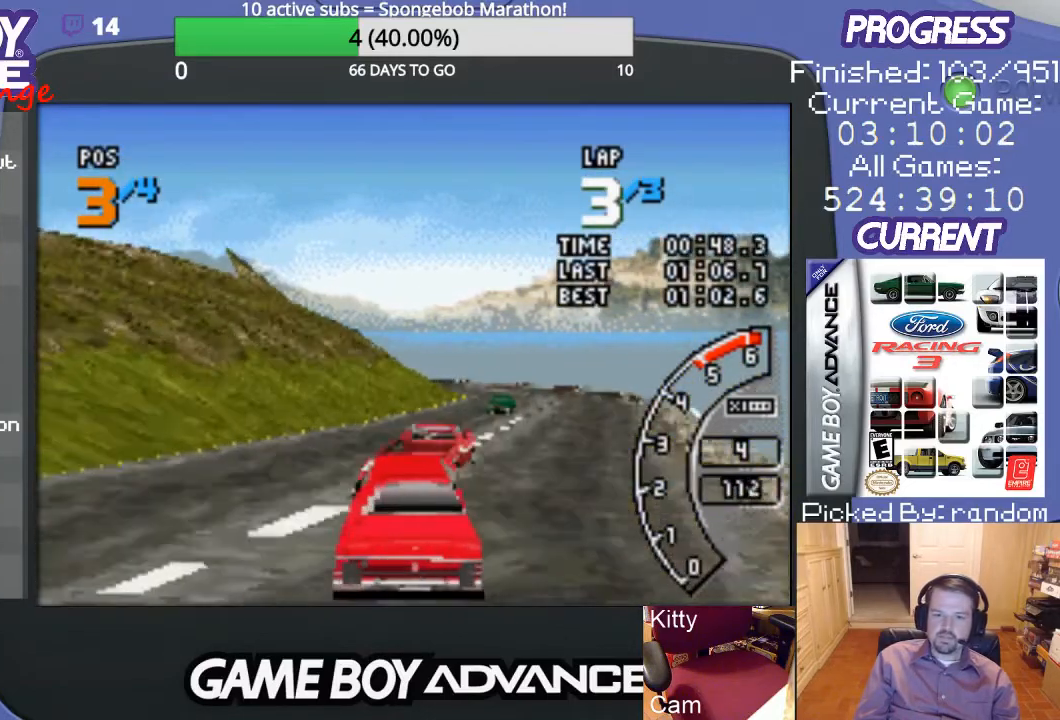
{"buttons": ["A"], "events": [[133, "DPAD_UP", "up"], [200, "DPAD_RIGHT", "up"]]}
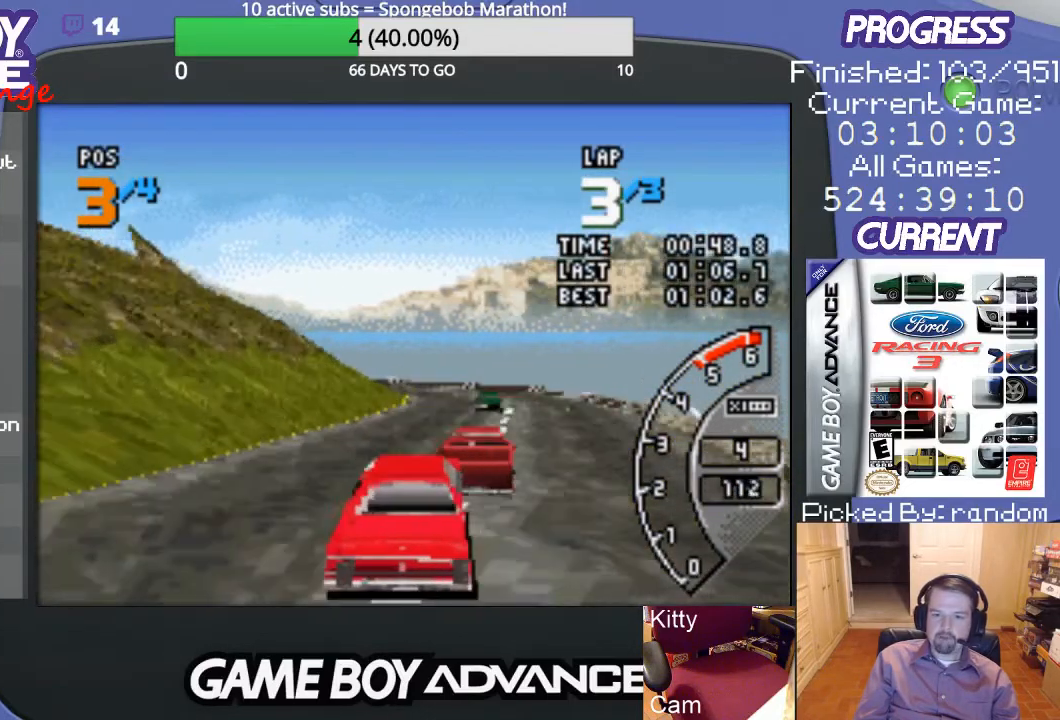
{"buttons": ["A"], "events": []}
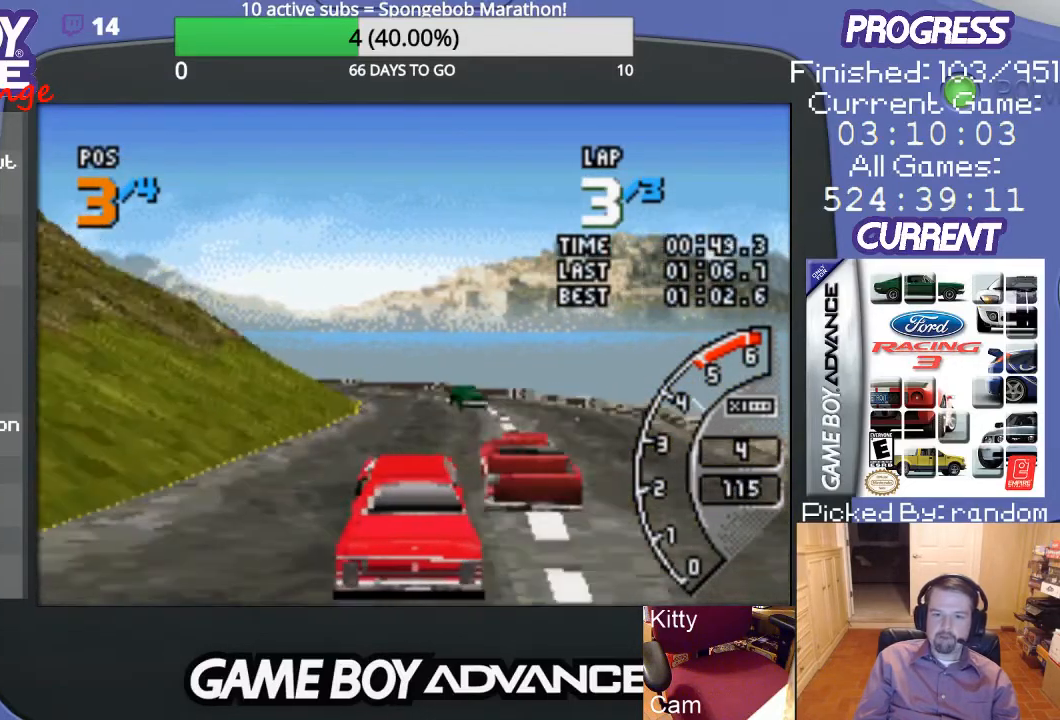
{"buttons": ["A"], "events": []}
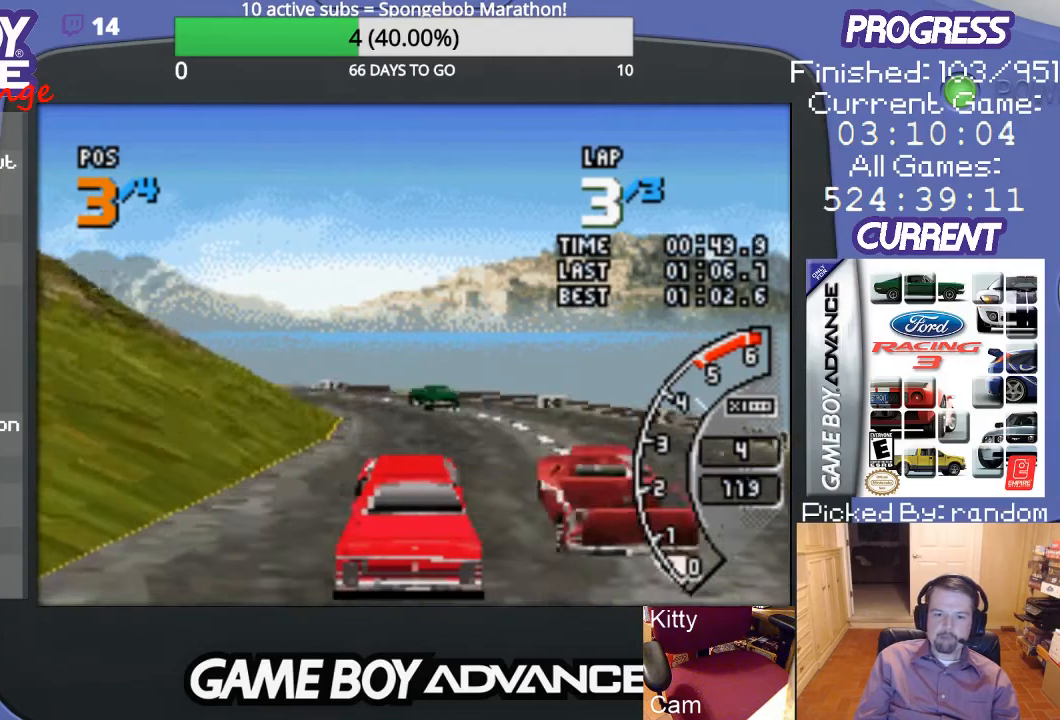
{"buttons": ["A", "DPAD_LEFT"], "events": [[67, "DPAD_LEFT", "down"], [267, "DPAD_LEFT", "up"], [367, "DPAD_LEFT", "down"]]}
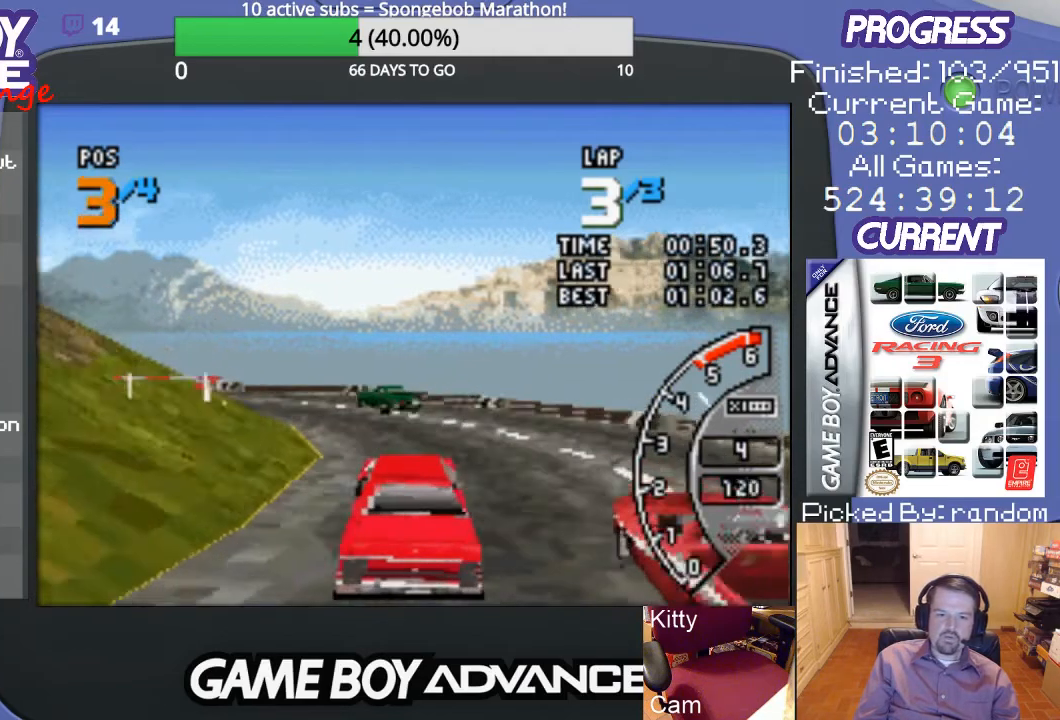
{"buttons": [], "events": [[33, "A", "up"], [167, "B", "down"], [333, "B", "up"], [400, "DPAD_LEFT", "up"]]}
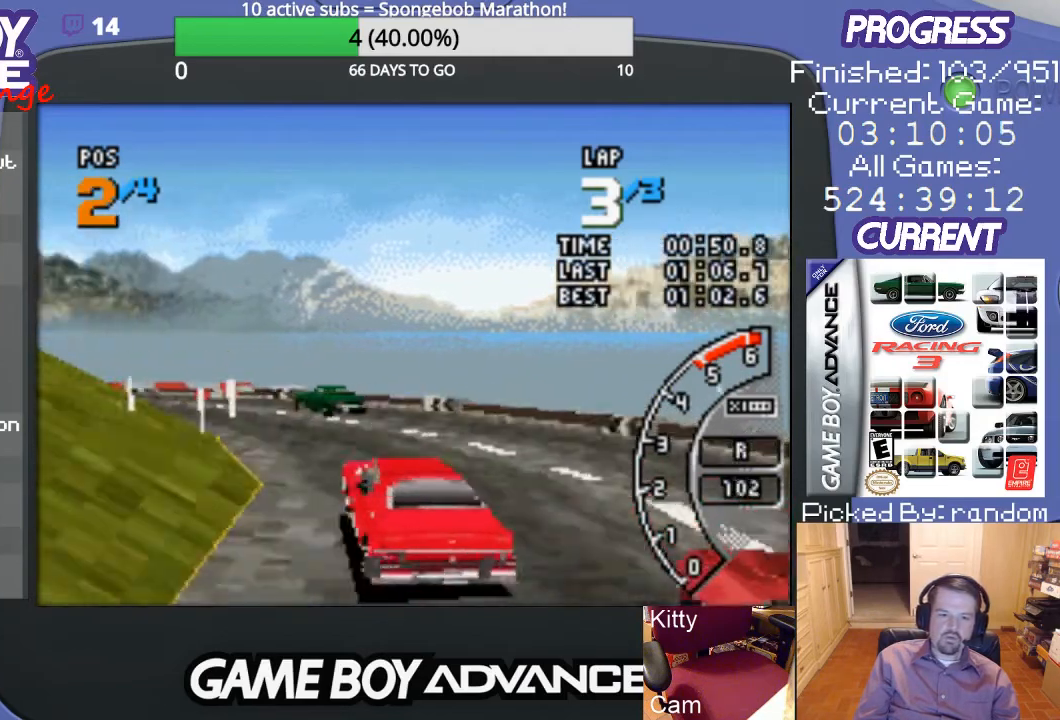
{"buttons": ["A"], "events": [[33, "A", "down"], [33, "DPAD_LEFT", "down"], [200, "DPAD_LEFT", "up"]]}
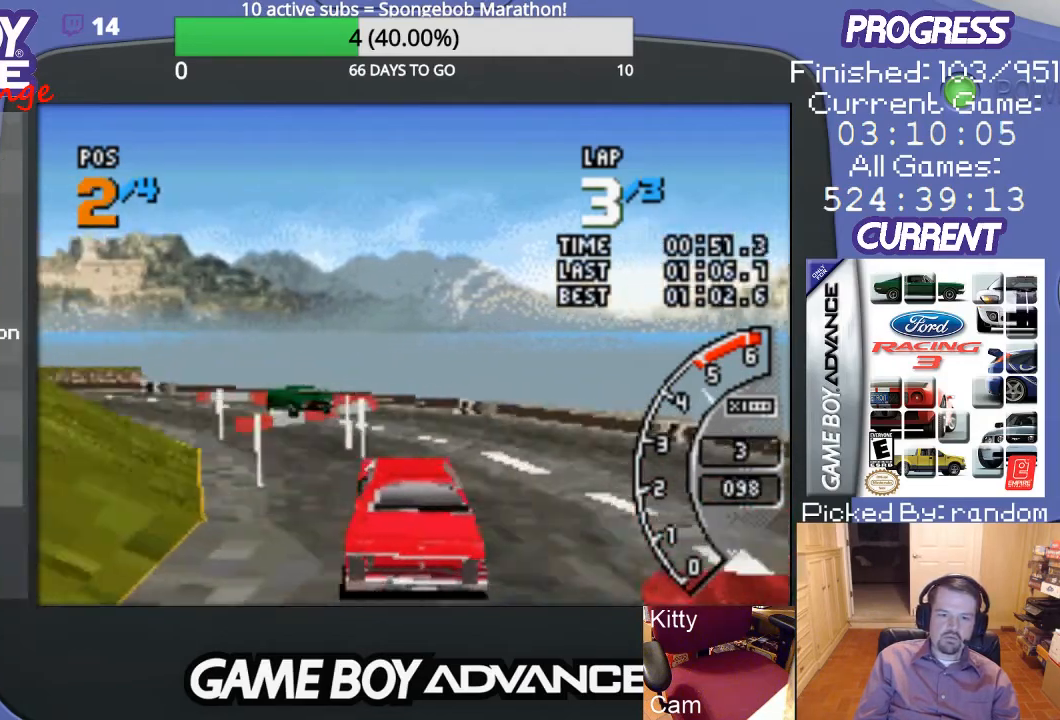
{"buttons": ["DPAD_LEFT"], "events": [[133, "DPAD_LEFT", "down"], [200, "A", "up"], [200, "DPAD_UP", "down"], [233, "DPAD_UP", "up"]]}
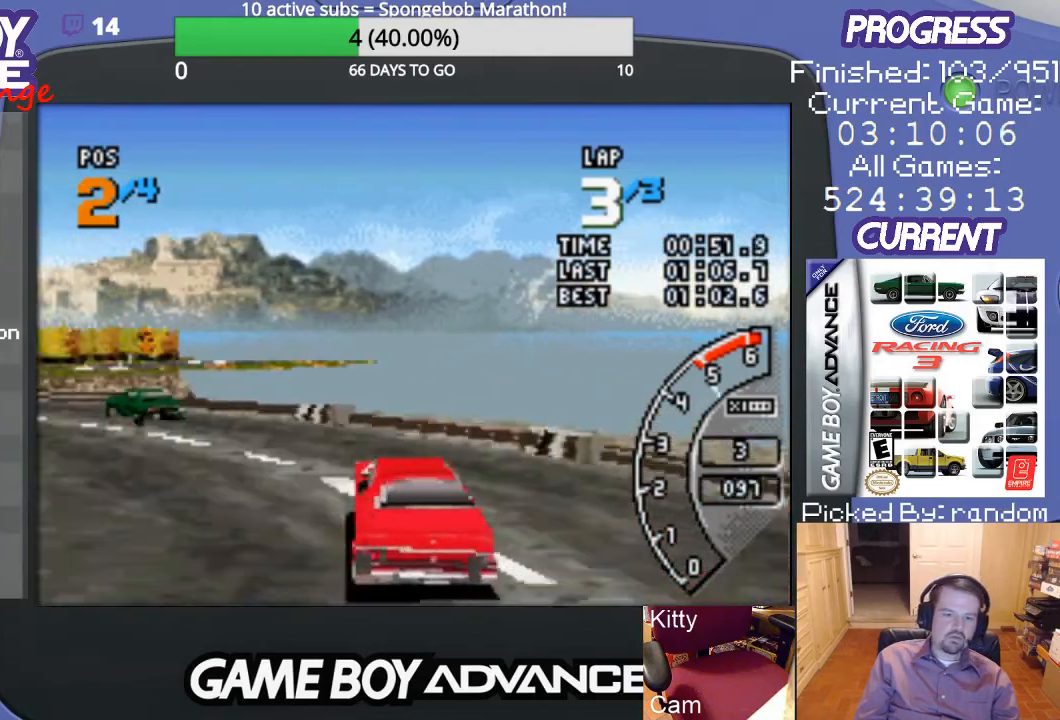
{"buttons": ["A", "DPAD_LEFT"], "events": [[233, "A", "down"]]}
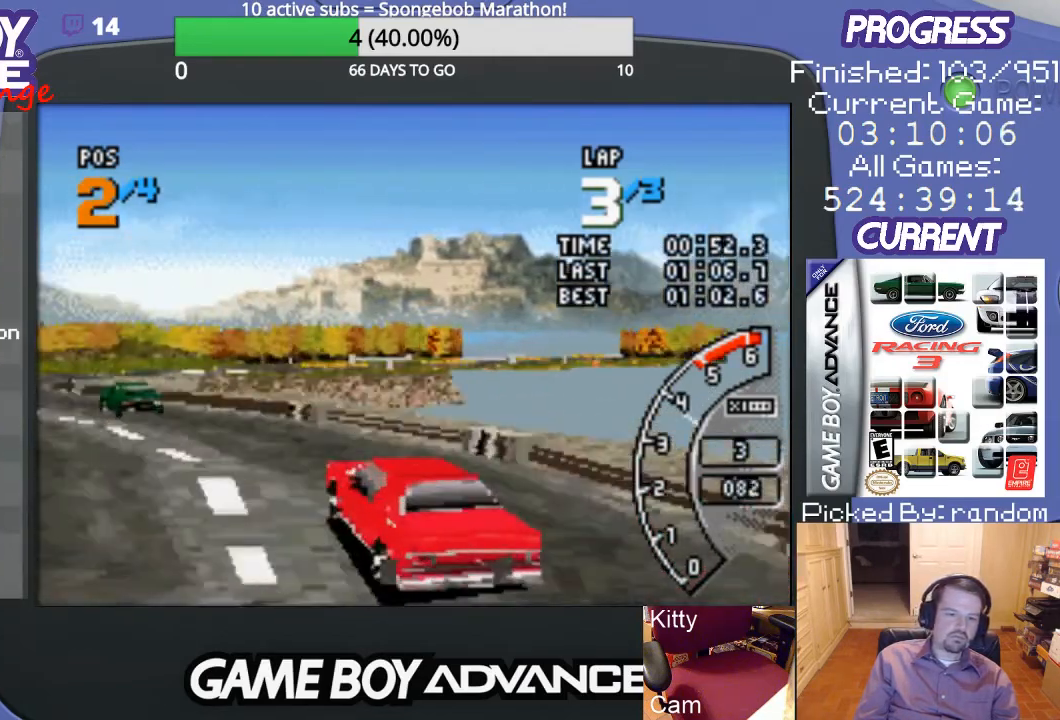
{"buttons": ["A"], "events": [[167, "DPAD_LEFT", "up"]]}
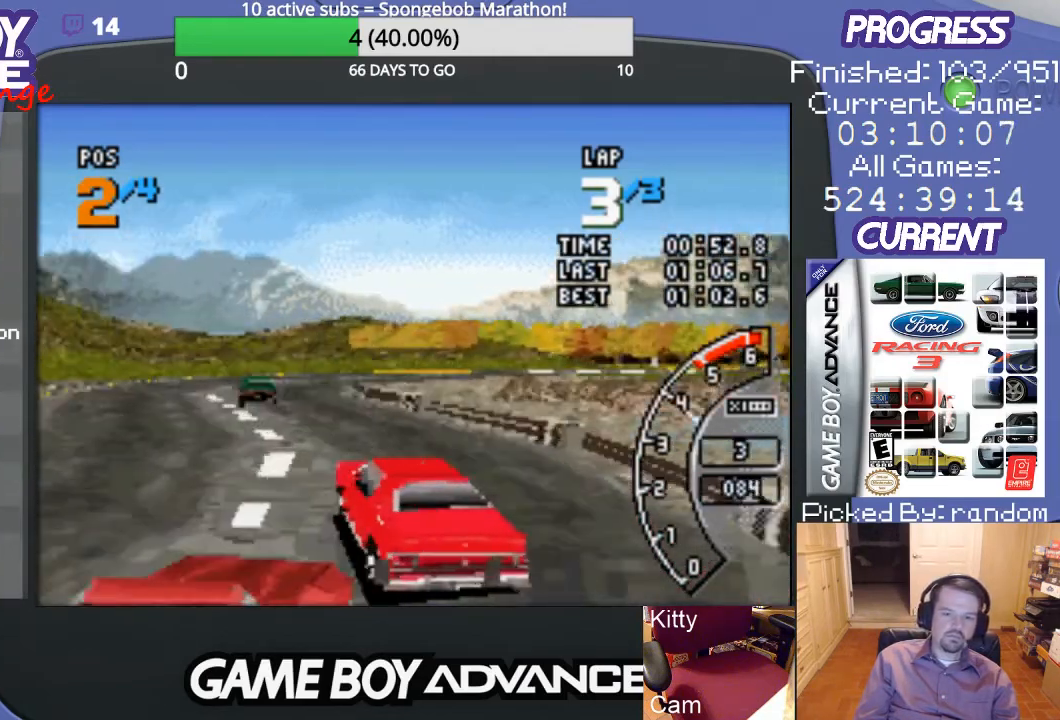
{"buttons": ["A"], "events": []}
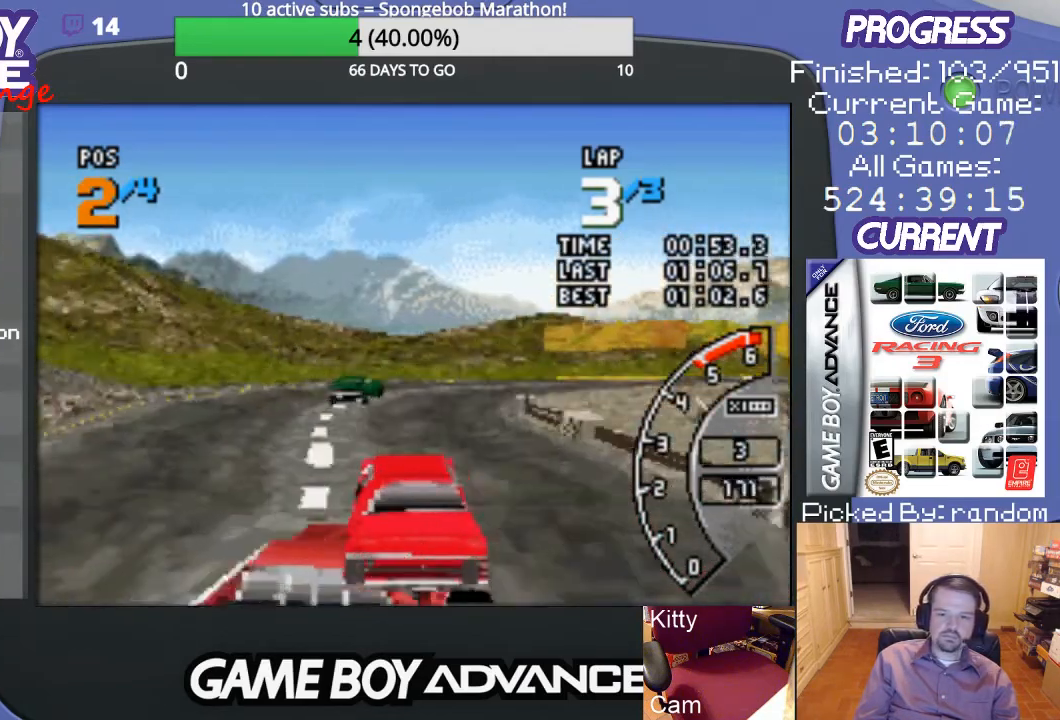
{"buttons": ["A", "DPAD_RIGHT"], "events": [[300, "DPAD_RIGHT", "down"]]}
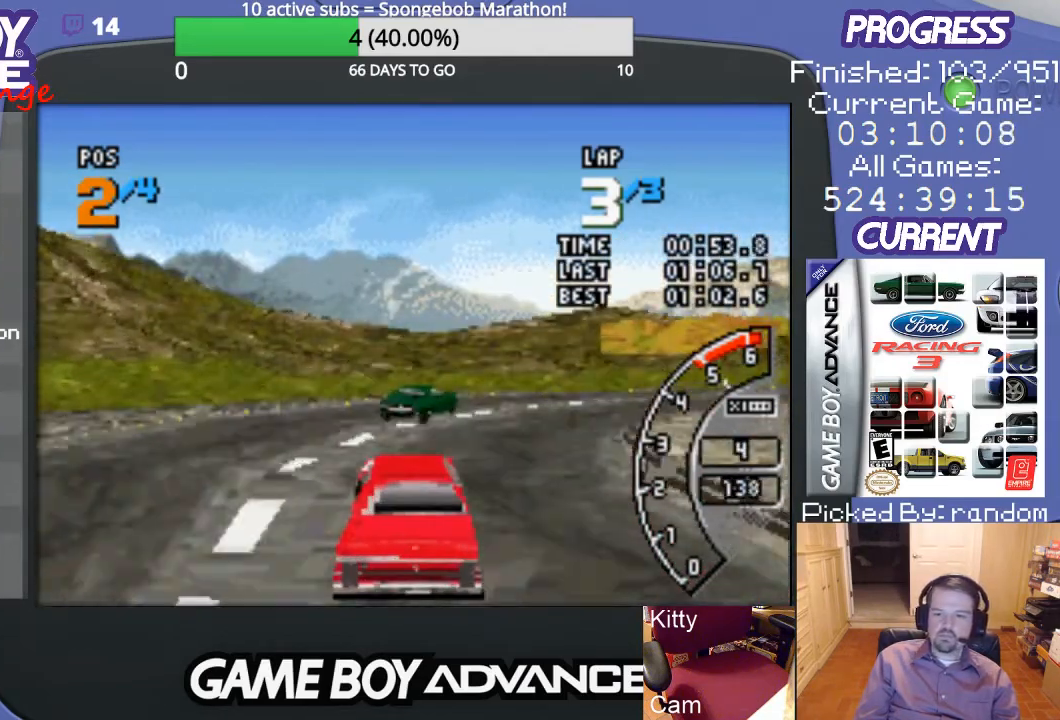
{"buttons": ["DPAD_RIGHT"], "events": [[33, "A", "up"]]}
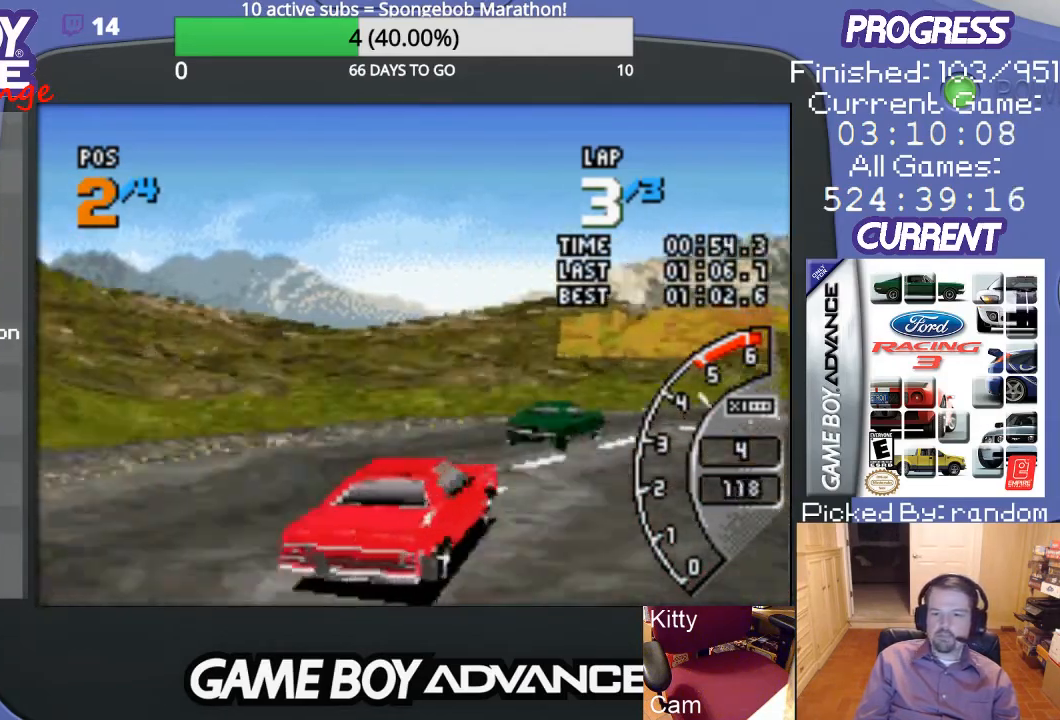
{"buttons": ["A", "DPAD_RIGHT"], "events": [[233, "A", "down"]]}
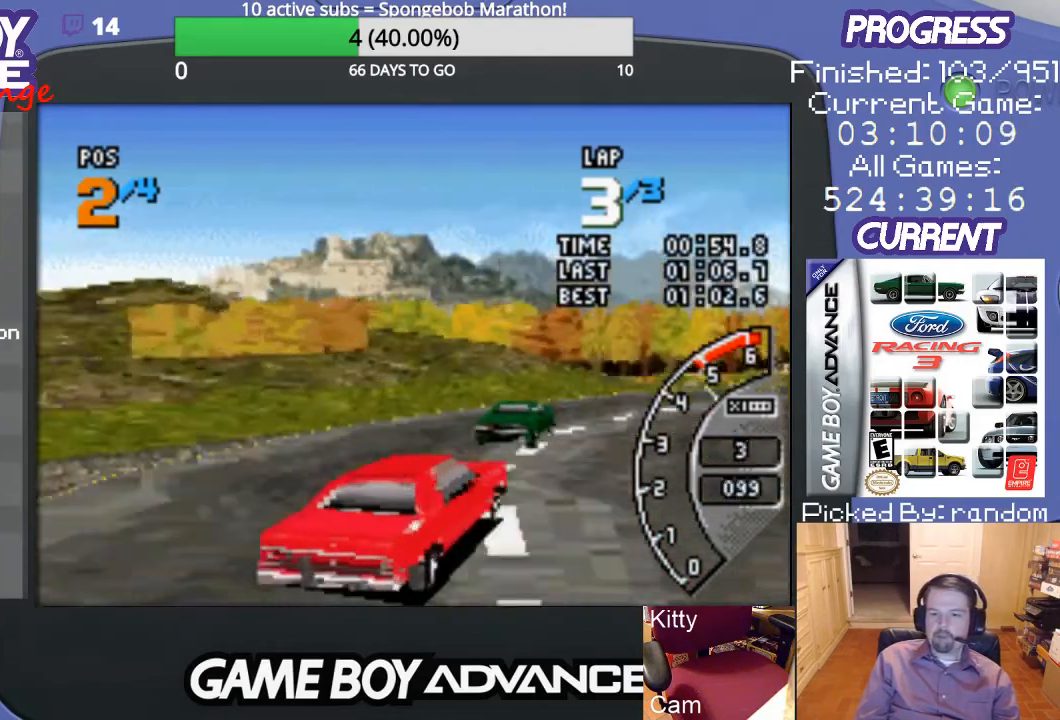
{"buttons": ["A"], "events": [[67, "DPAD_RIGHT", "up"]]}
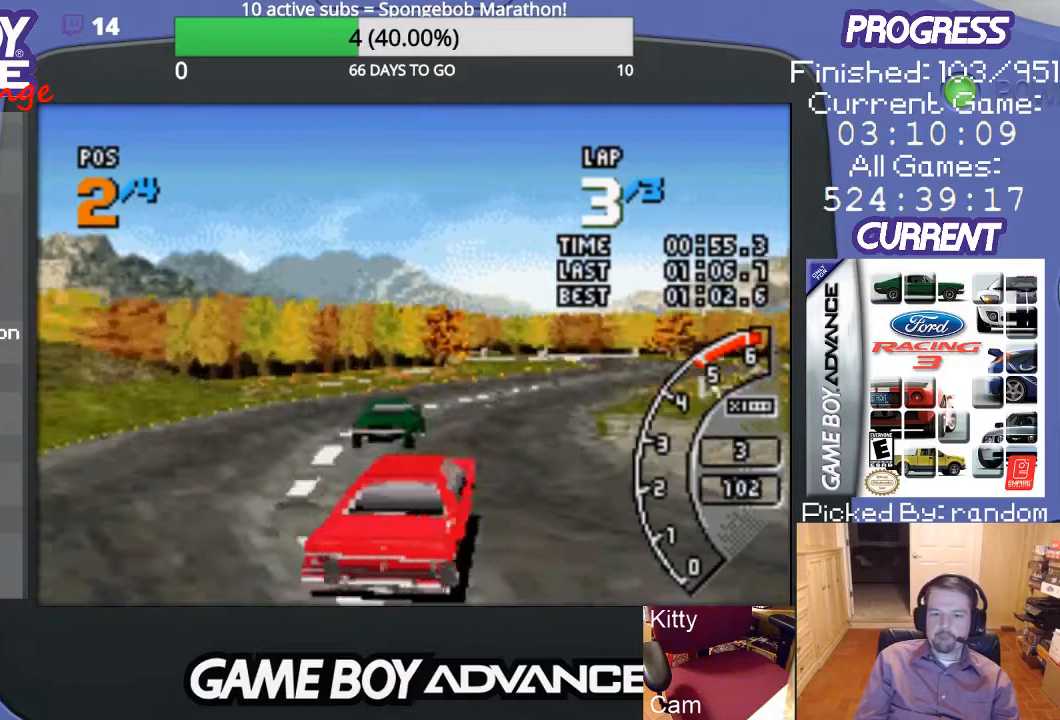
{"buttons": ["A", "DPAD_RIGHT"], "events": [[200, "DPAD_RIGHT", "down"]]}
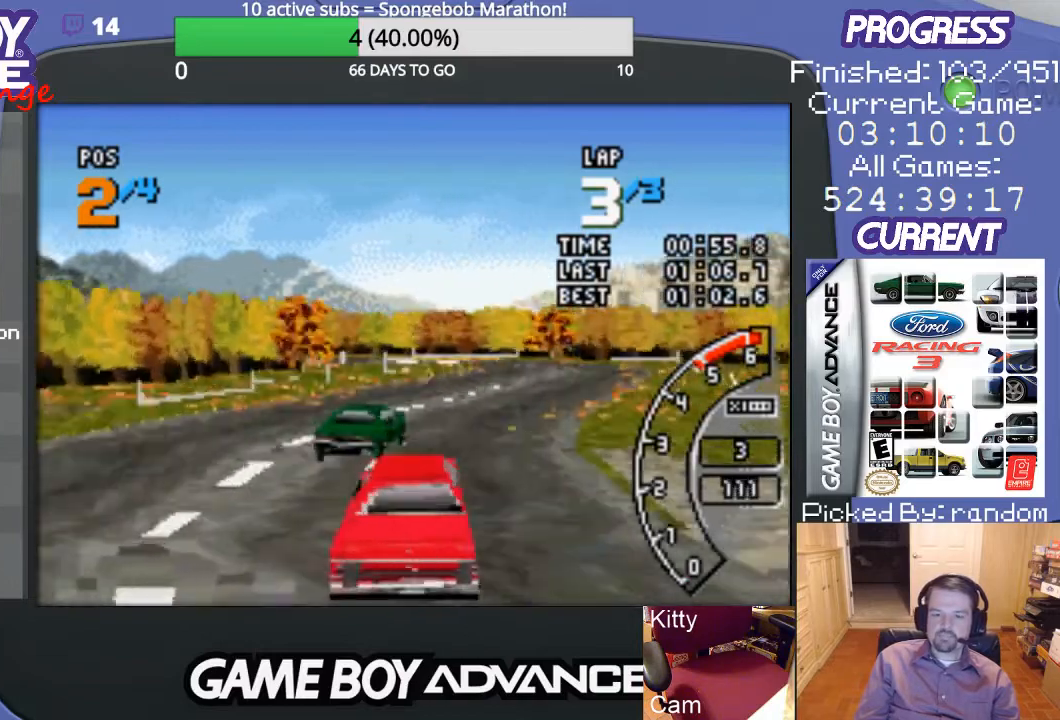
{"buttons": ["A"], "events": [[67, "DPAD_RIGHT", "up"], [233, "DPAD_RIGHT", "down"], [467, "DPAD_RIGHT", "up"]]}
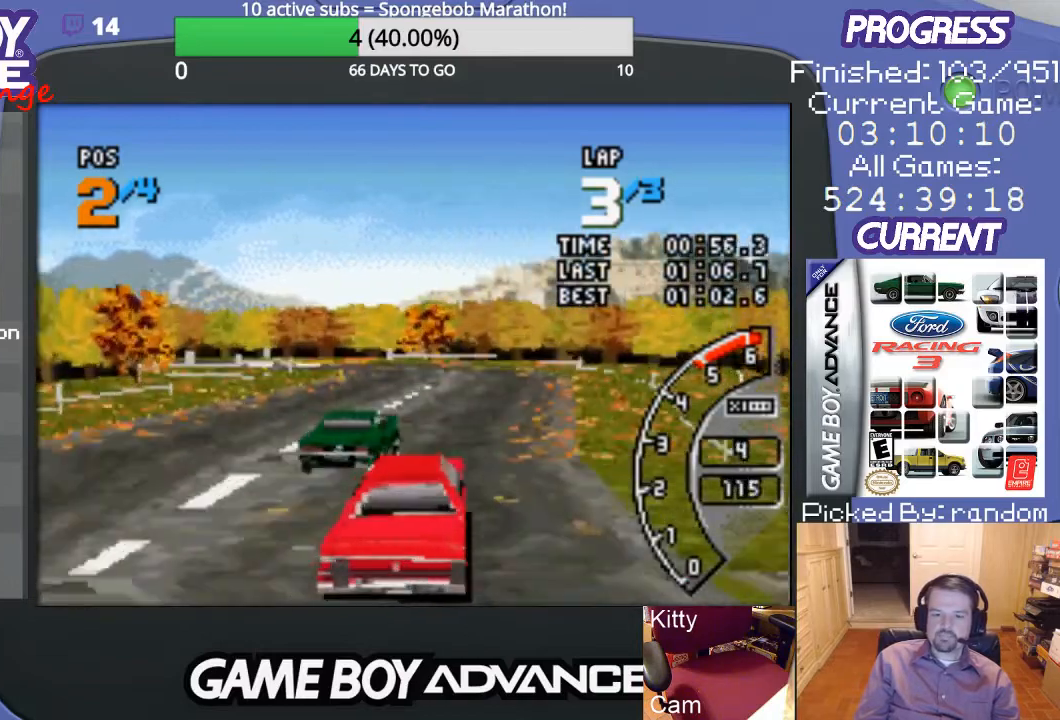
{"buttons": ["A"], "events": []}
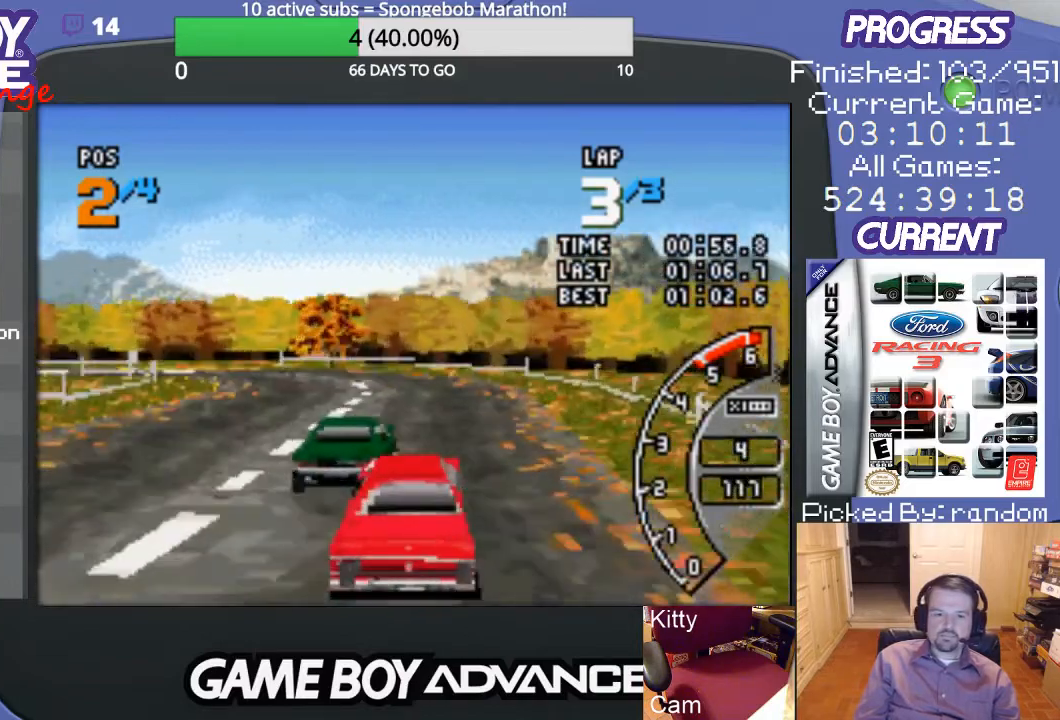
{"buttons": ["A", "DPAD_LEFT"], "events": [[400, "DPAD_LEFT", "down"]]}
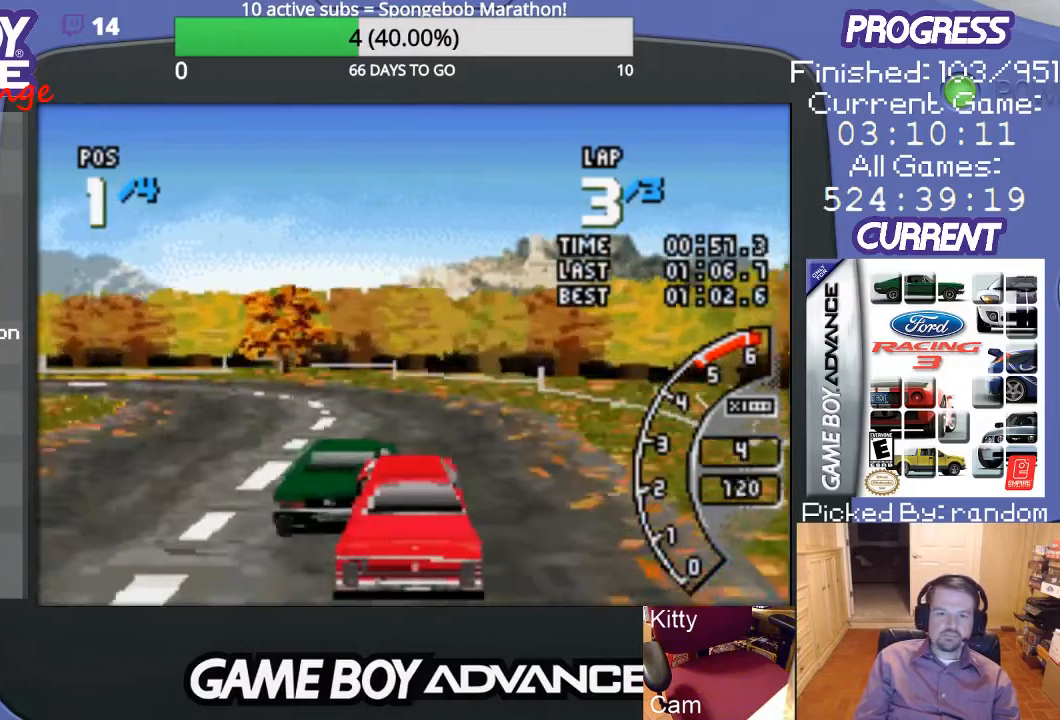
{"buttons": ["B", "DPAD_UP", "DPAD_LEFT"], "events": [[100, "DPAD_UP", "down"], [167, "A", "up"], [267, "B", "down"]]}
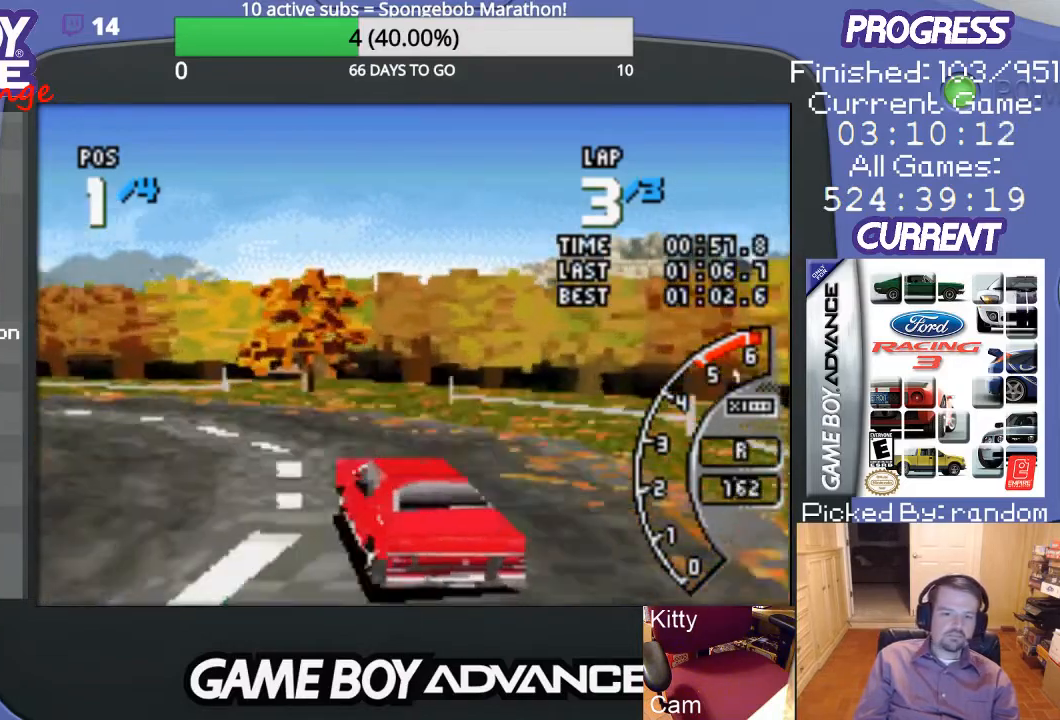
{"buttons": ["A", "DPAD_LEFT"], "events": [[100, "DPAD_UP", "up"], [333, "B", "up"], [367, "A", "down"]]}
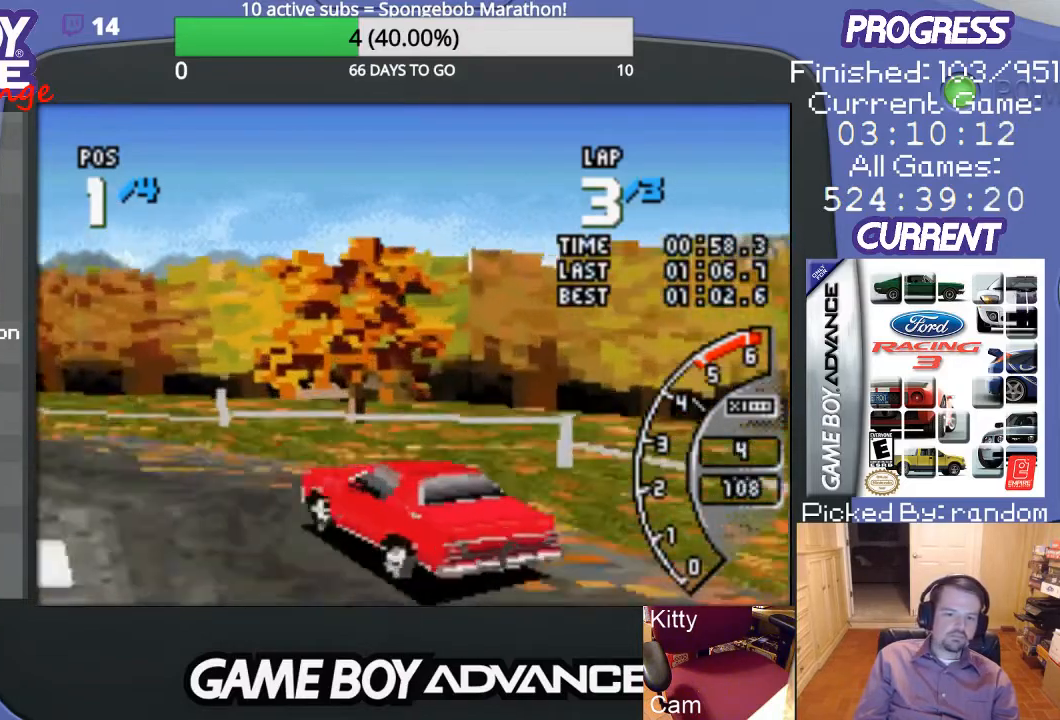
{"buttons": ["A", "DPAD_LEFT"], "events": []}
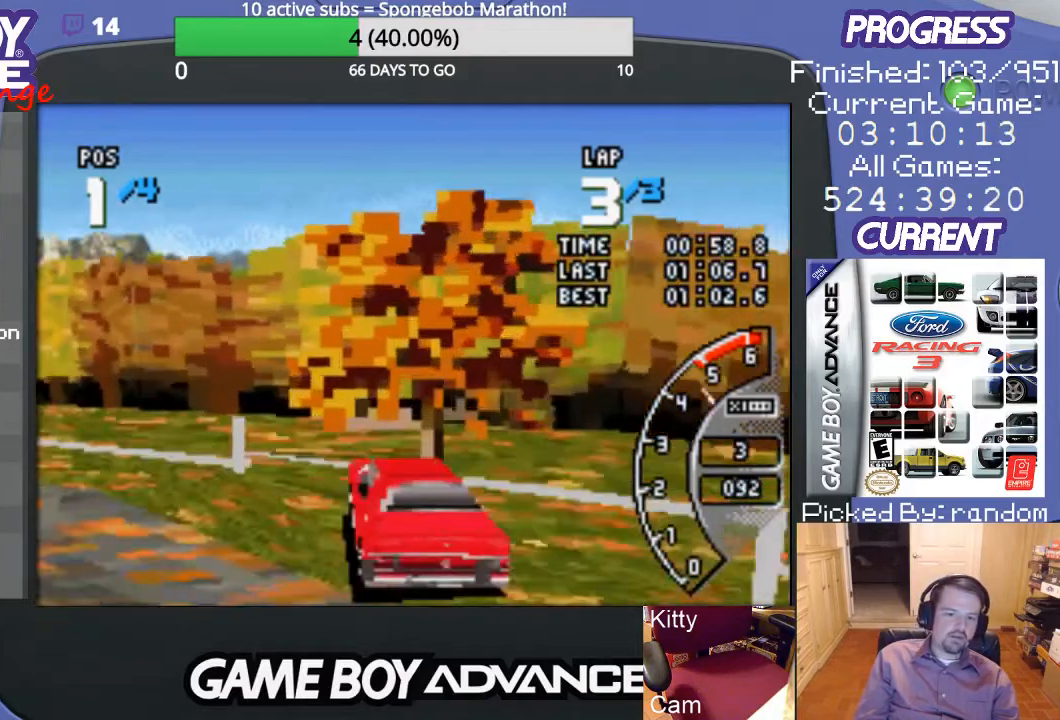
{"buttons": ["A", "DPAD_LEFT"], "events": [[100, "DPAD_LEFT", "up"], [400, "DPAD_LEFT", "down"], [400, "DPAD_UP", "down"], [500, "DPAD_UP", "up"]]}
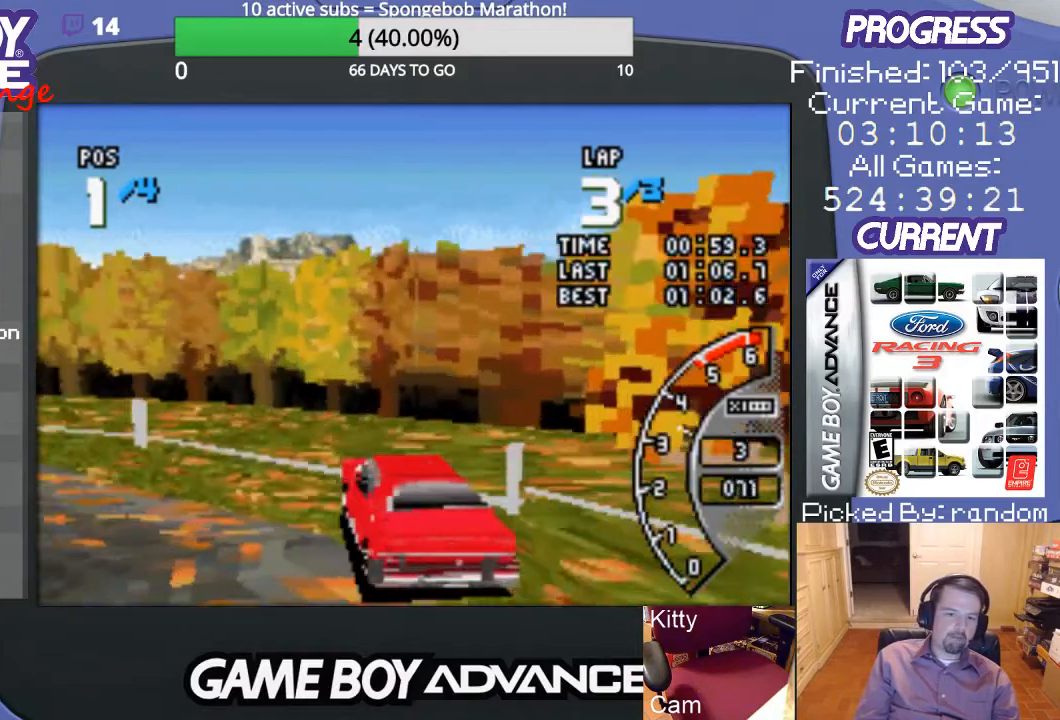
{"buttons": ["A", "DPAD_LEFT"], "events": []}
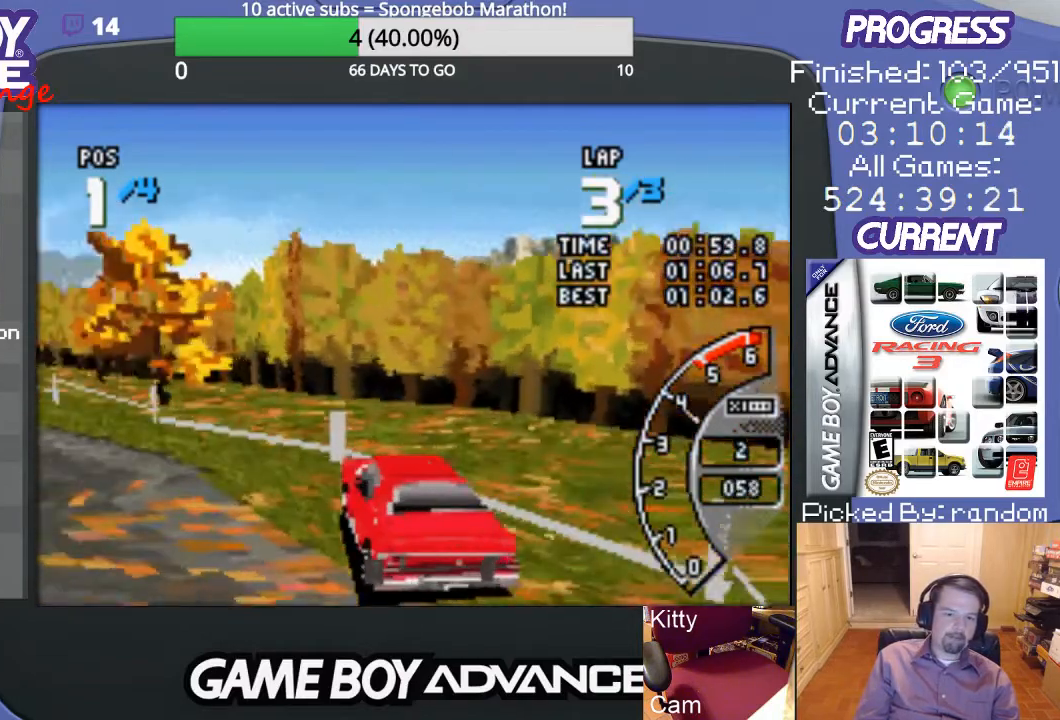
{"buttons": ["A", "DPAD_LEFT"], "events": [[67, "DPAD_LEFT", "up"], [300, "DPAD_LEFT", "down"]]}
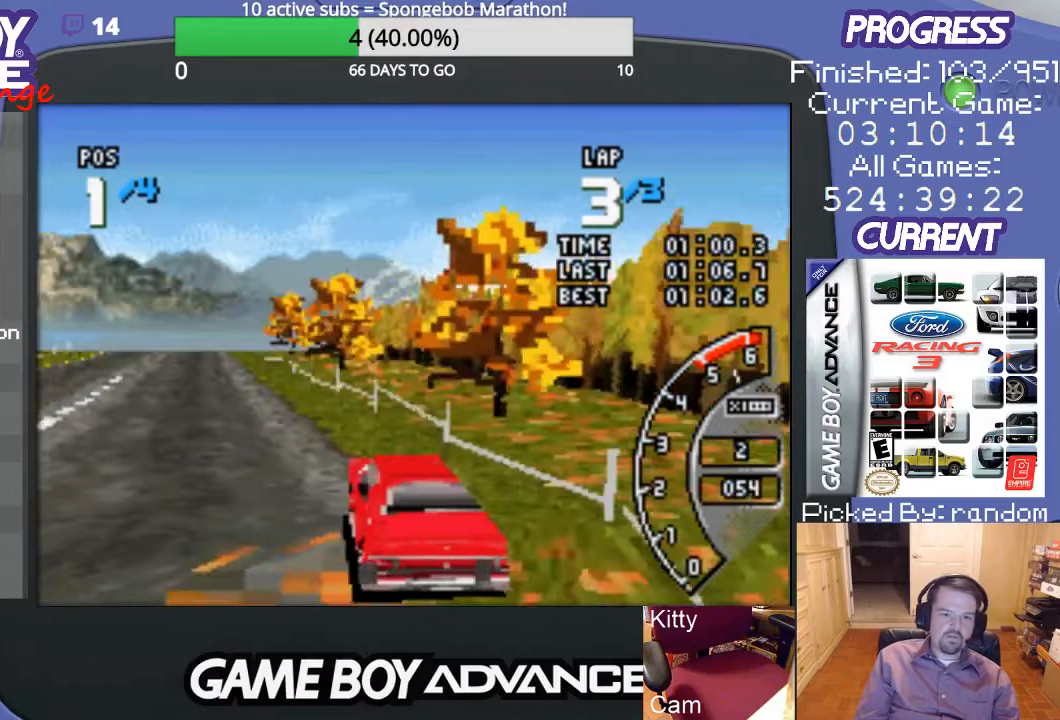
{"buttons": ["A"], "events": [[100, "DPAD_LEFT", "up"]]}